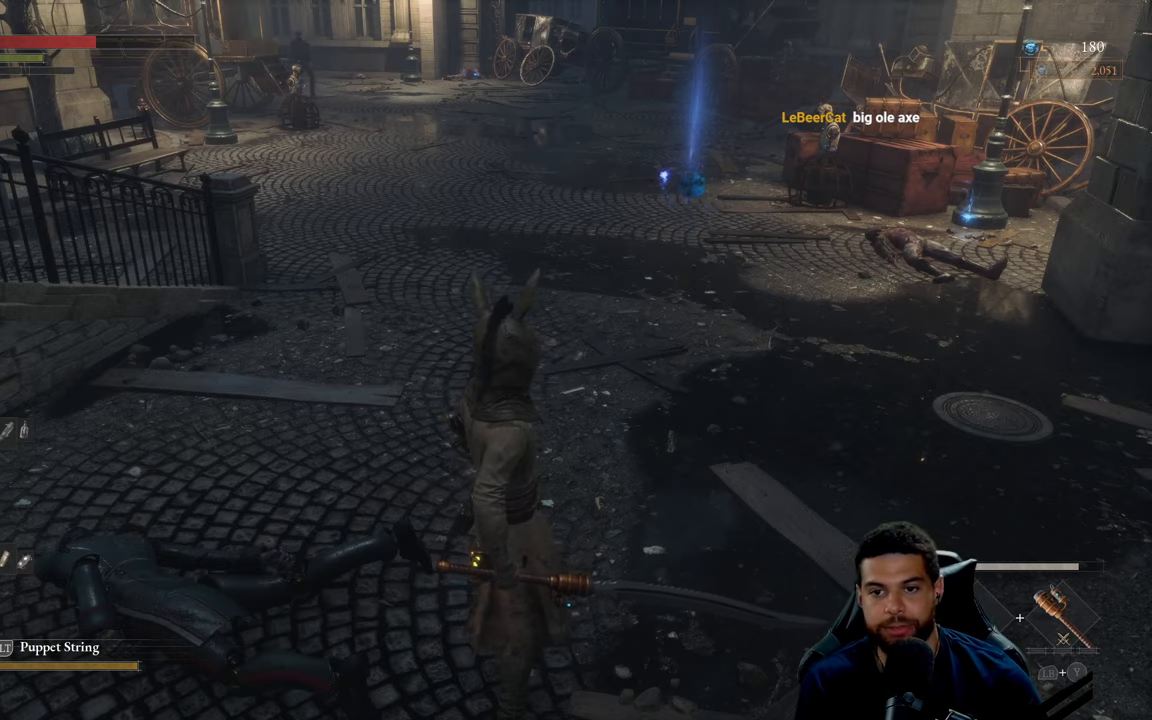
Gameplay with a controller (Xbox layout); each line is a JSON object with the inputs held at the frame after it. "events" lists button and stick changes between this image and that frame as [ms after this image, input, new state], when the widget could be followed in between.
{"buttons": [], "left_stick": "center", "right_stick": "right", "events": [[500, "right_stick", "right"]]}
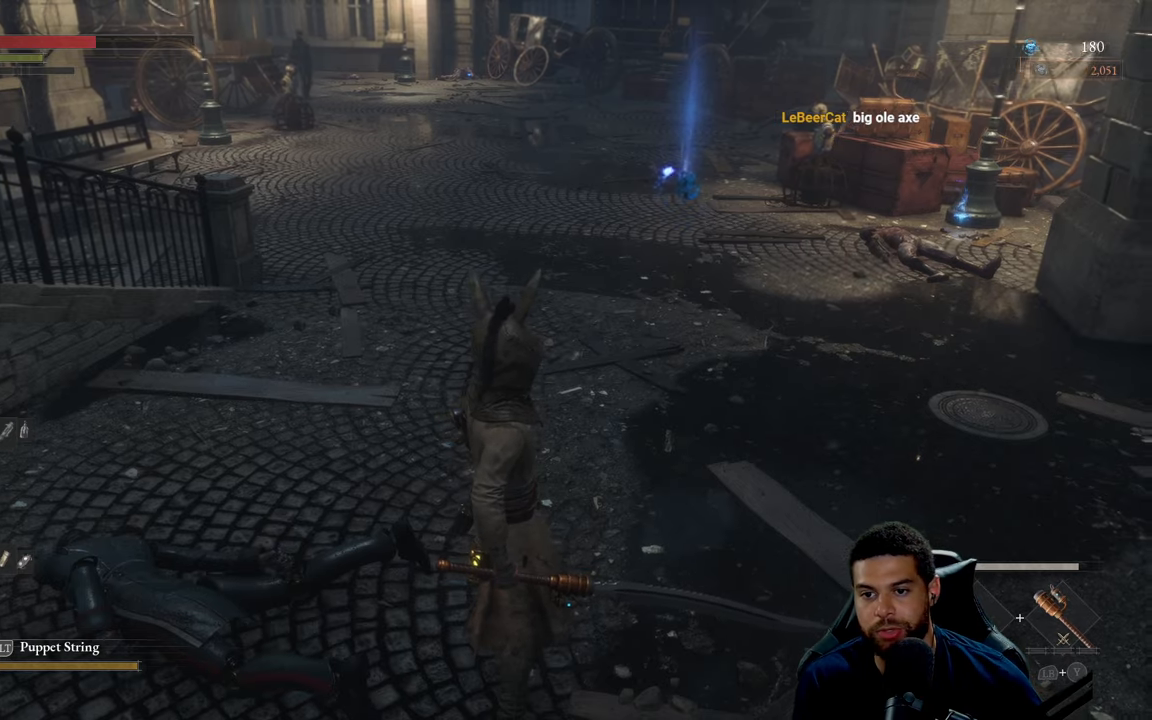
{"buttons": [], "left_stick": "center", "right_stick": "center", "events": [[317, "right_stick", "center"]]}
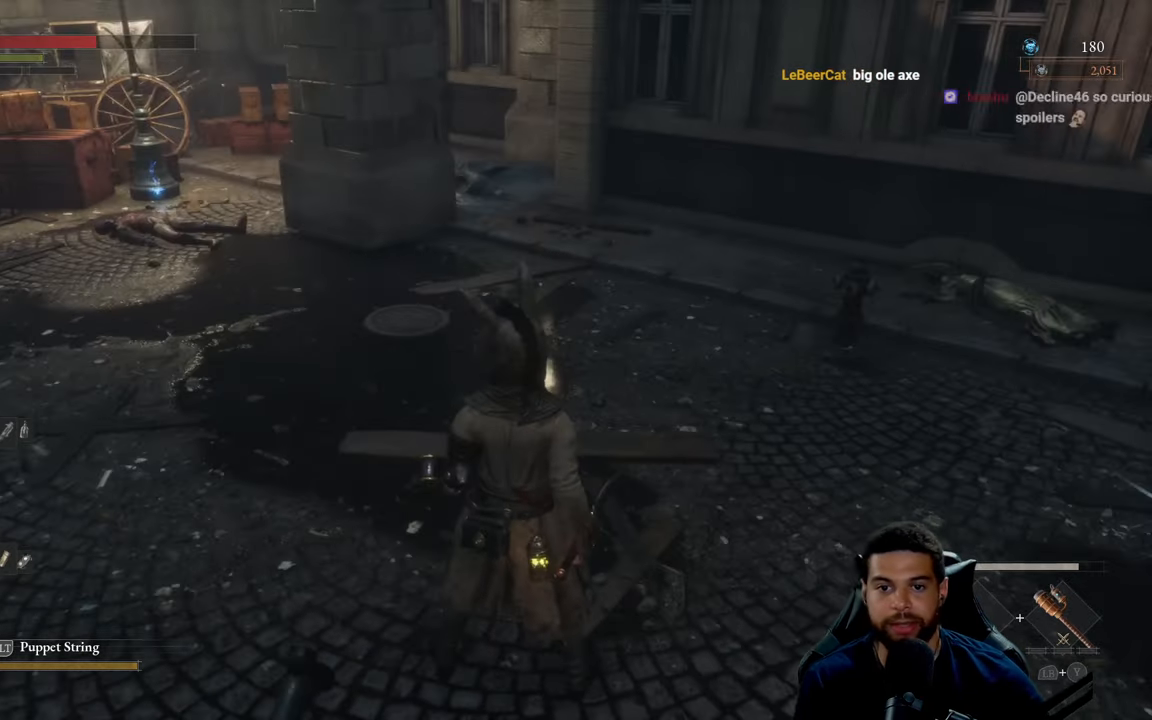
{"buttons": ["B"], "left_stick": "up", "right_stick": "center", "events": [[100, "left_stick", "up"], [150, "right_stick", "left"], [300, "right_stick", "center"], [434, "B", "down"]]}
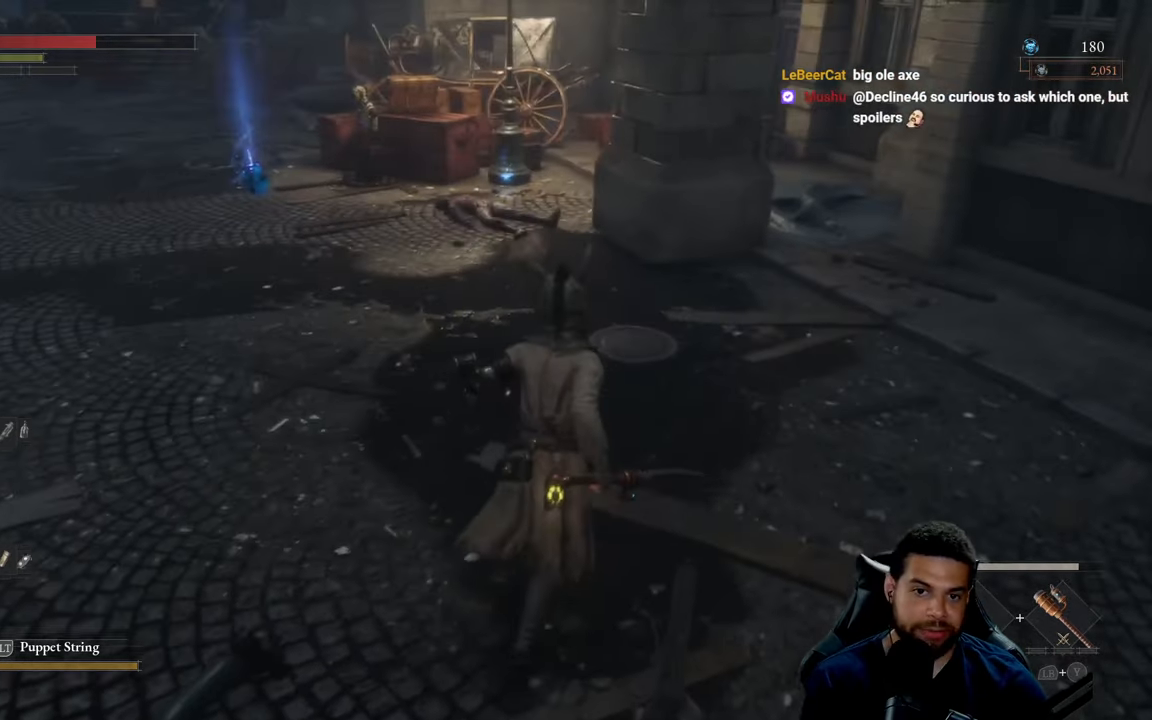
{"buttons": ["B"], "left_stick": "up-right", "right_stick": "center", "events": [[300, "left_stick", "up-right"]]}
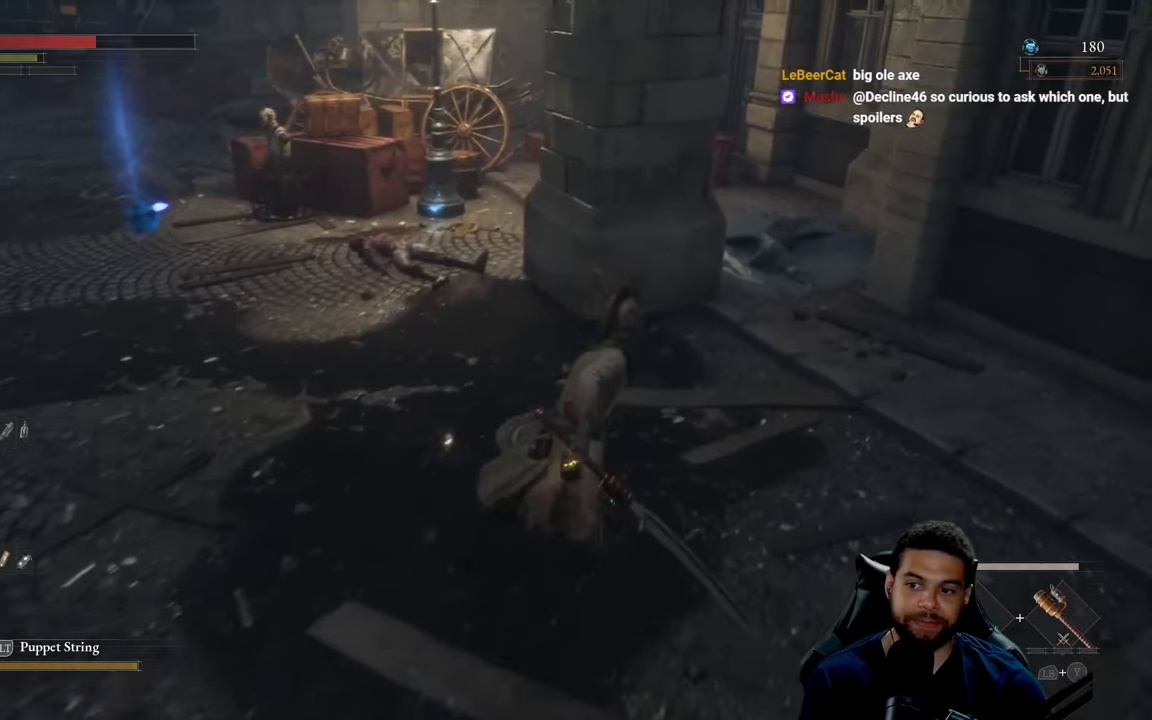
{"buttons": ["B"], "left_stick": "right", "right_stick": "left", "events": [[84, "right_stick", "left"], [300, "right_stick", "center"], [400, "right_stick", "left"], [467, "left_stick", "right"]]}
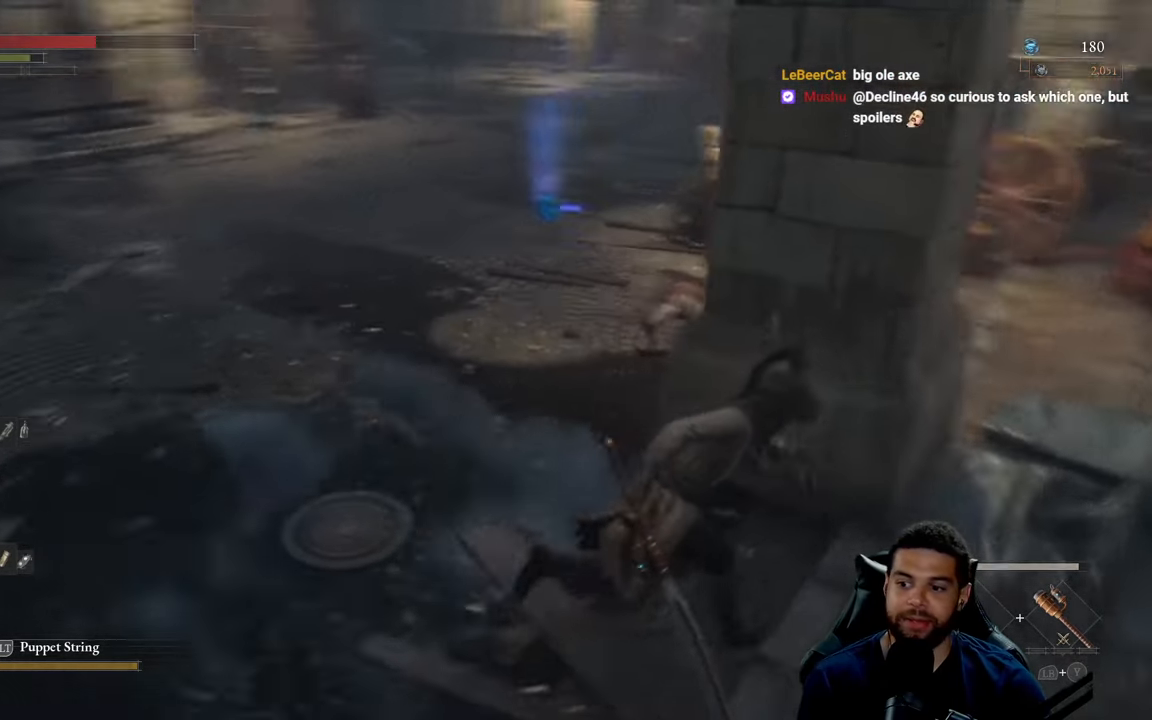
{"buttons": ["B"], "left_stick": "up-right", "right_stick": "center", "events": [[17, "right_stick", "center"], [100, "right_stick", "left"], [234, "right_stick", "center"], [334, "left_stick", "up-right"]]}
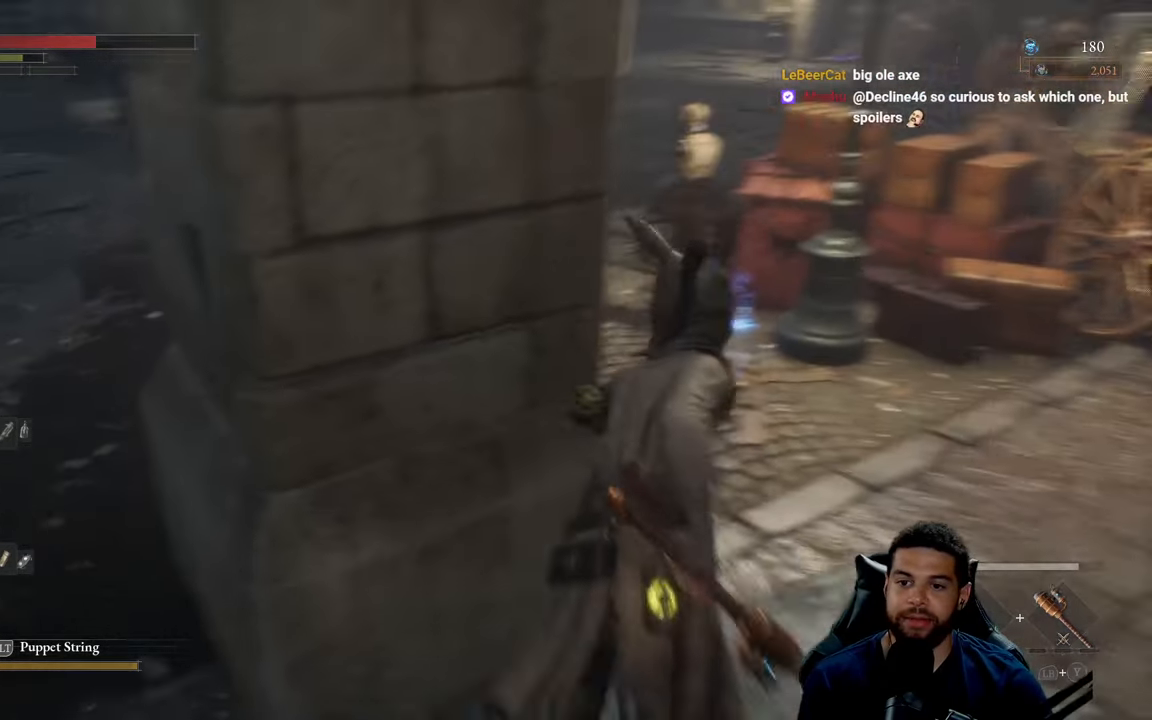
{"buttons": [], "left_stick": "left", "right_stick": "center", "events": [[50, "left_stick", "up"], [367, "left_stick", "up-left"], [417, "B", "up"], [500, "left_stick", "left"]]}
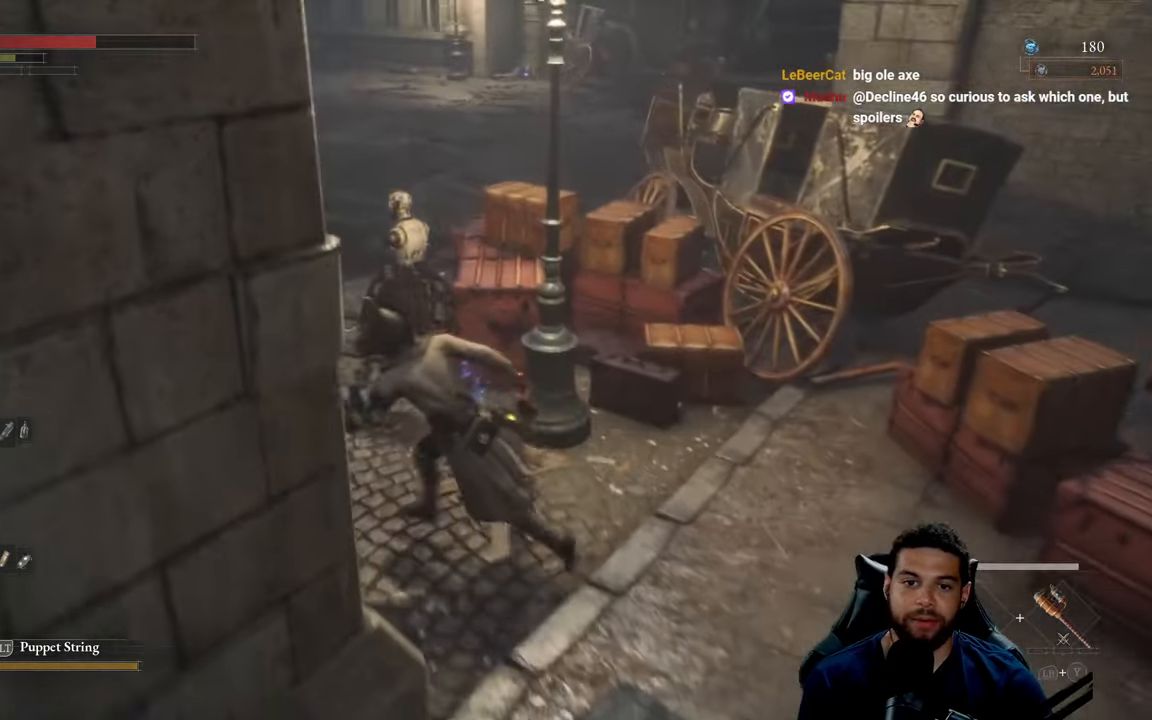
{"buttons": [], "left_stick": "left", "right_stick": "right", "events": [[216, "right_stick", "right"], [383, "right_stick", "center"], [500, "right_stick", "right"]]}
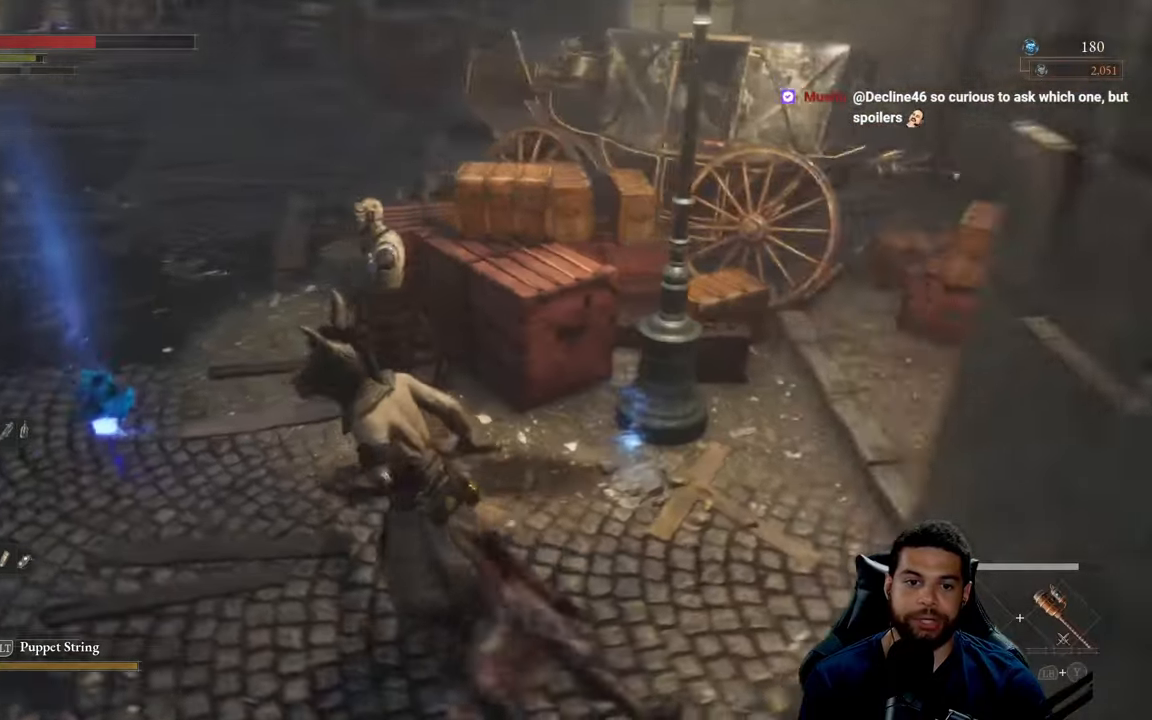
{"buttons": [], "left_stick": "left", "right_stick": "center", "events": [[100, "right_stick", "center"]]}
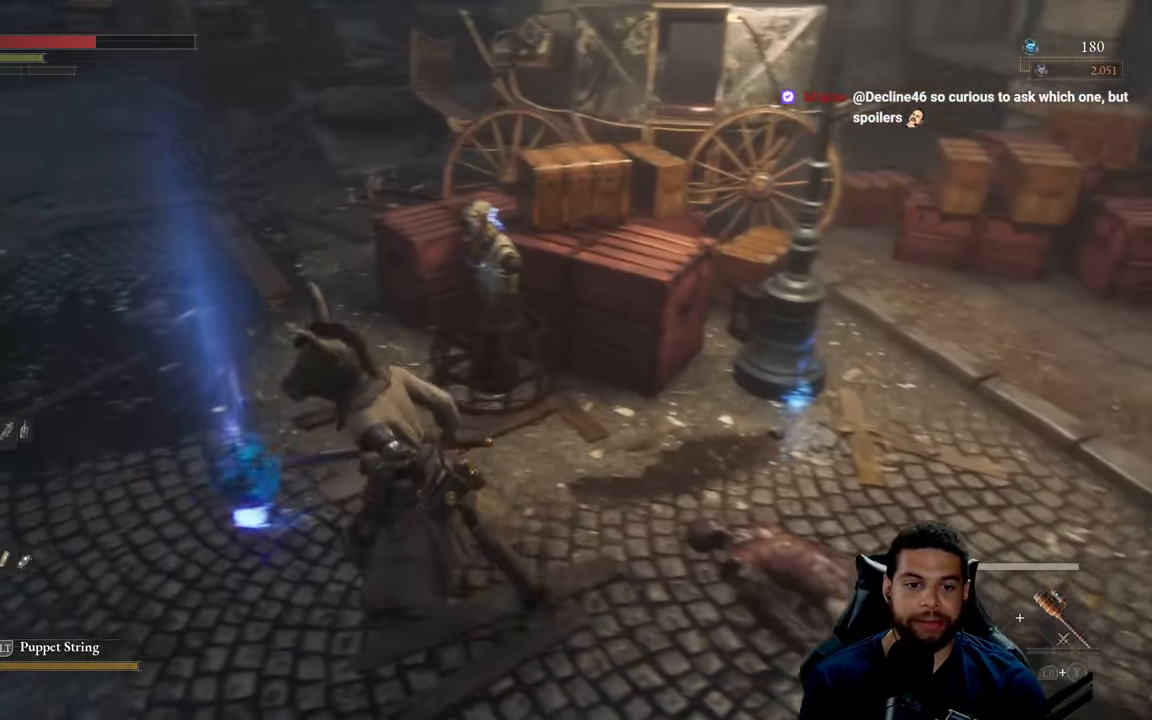
{"buttons": [], "left_stick": "center", "right_stick": "center", "events": [[200, "left_stick", "center"]]}
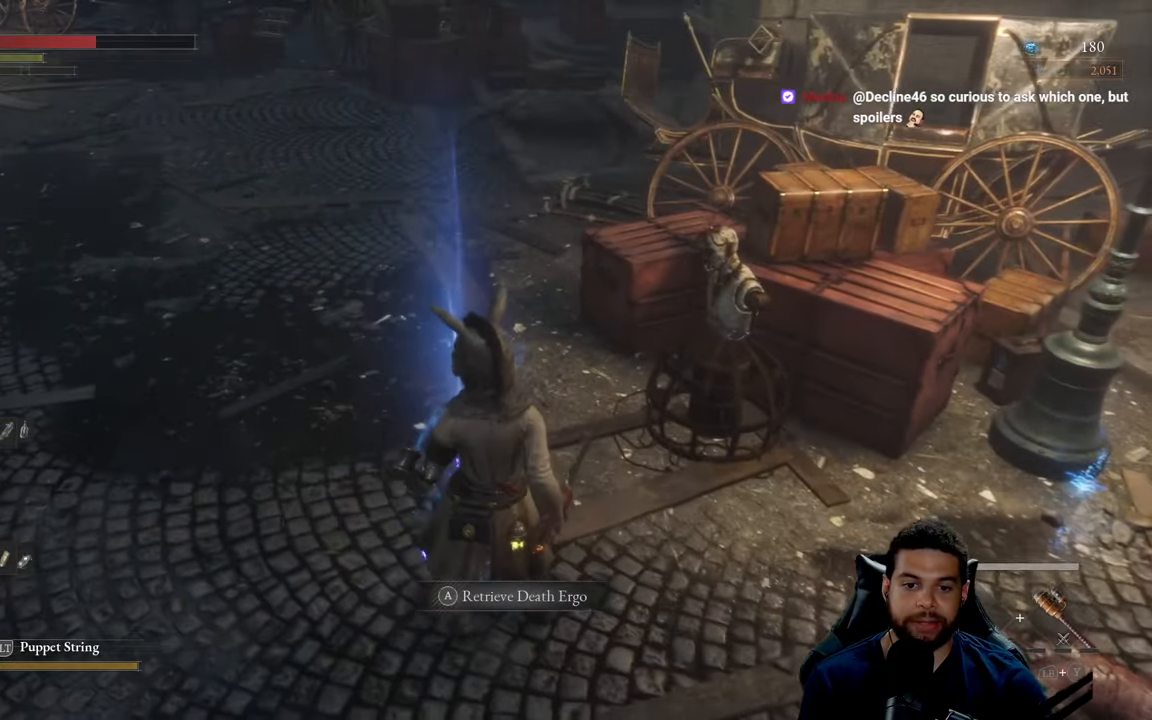
{"buttons": [], "left_stick": "center", "right_stick": "center", "events": []}
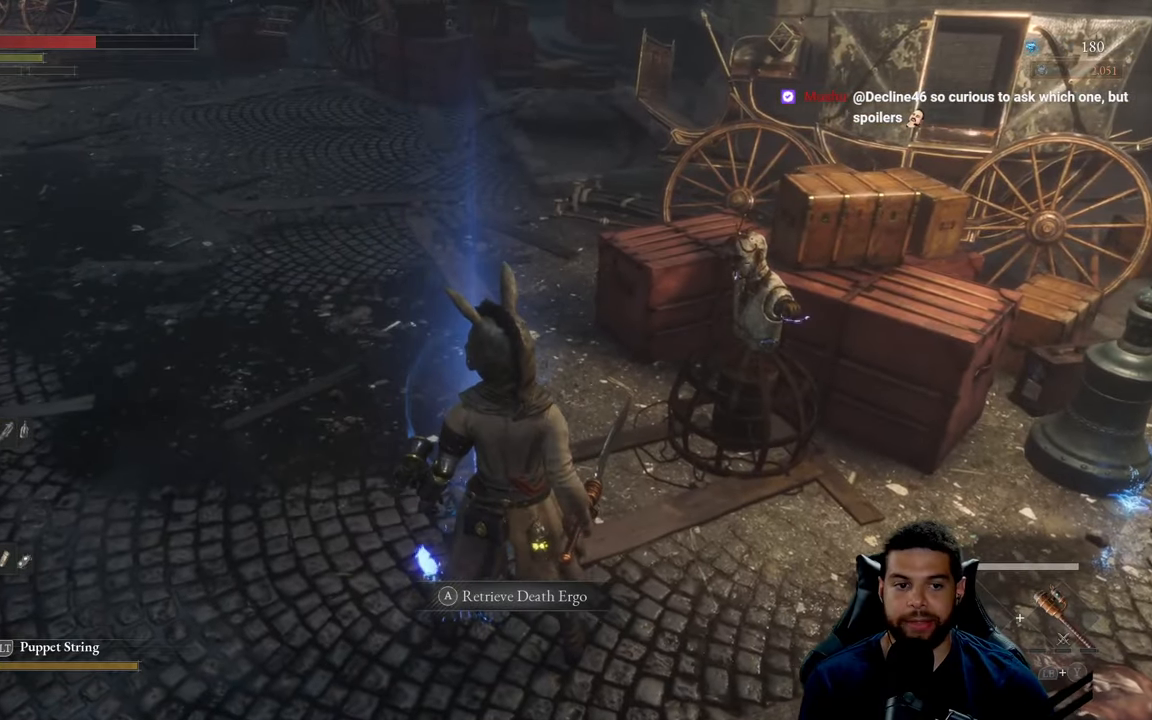
{"buttons": ["A"], "left_stick": "center", "right_stick": "center", "events": [[483, "A", "down"]]}
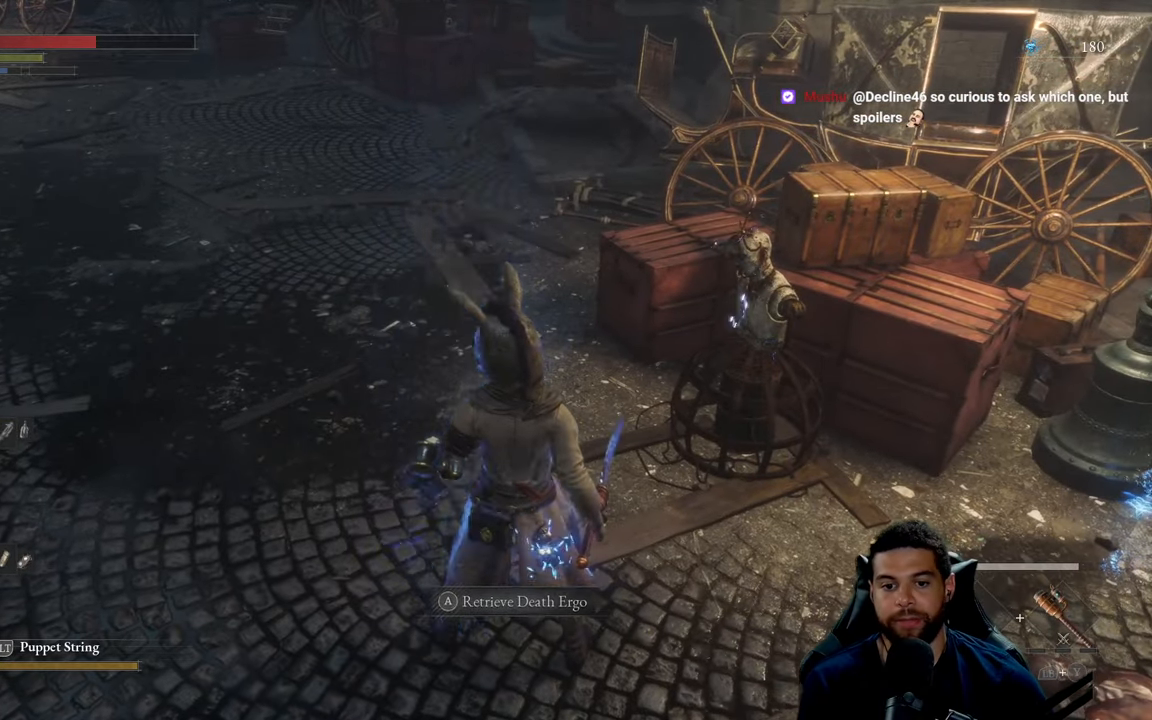
{"buttons": [], "left_stick": "down-right", "right_stick": "left", "events": [[66, "A", "up"], [416, "left_stick", "right"], [416, "right_stick", "left"], [466, "left_stick", "down-right"]]}
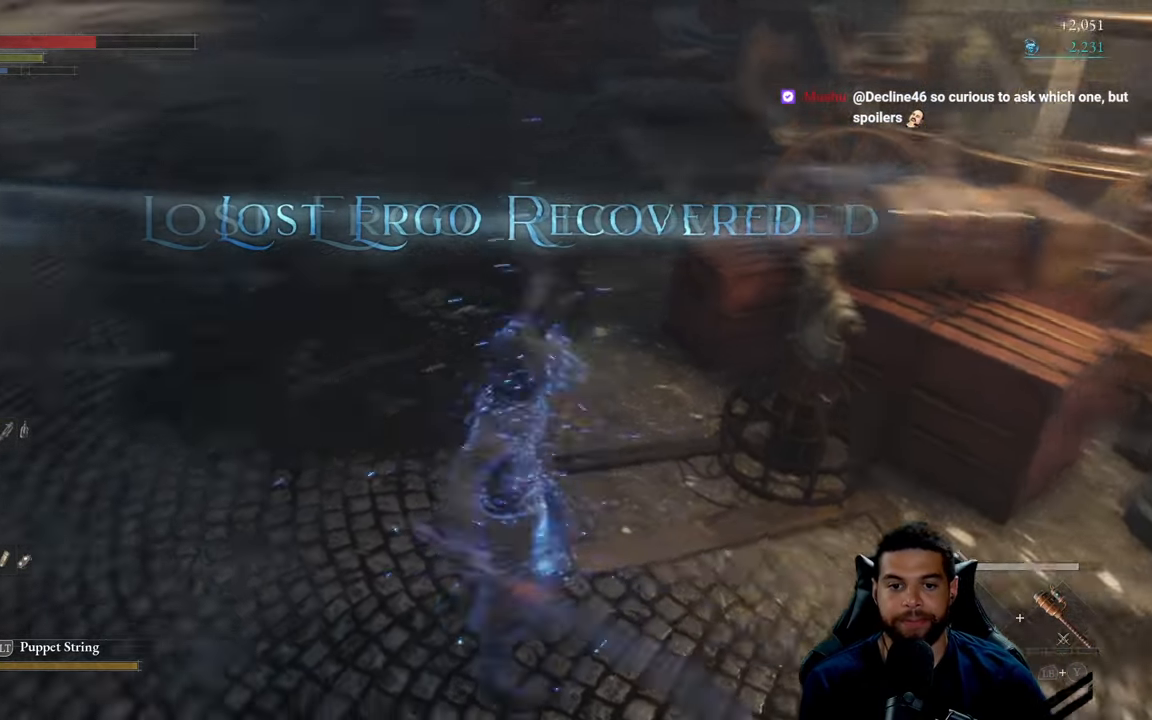
{"buttons": [], "left_stick": "down", "right_stick": "up", "events": [[50, "left_stick", "down"], [66, "right_stick", "center"], [200, "right_stick", "up"], [333, "right_stick", "center"], [433, "right_stick", "up"]]}
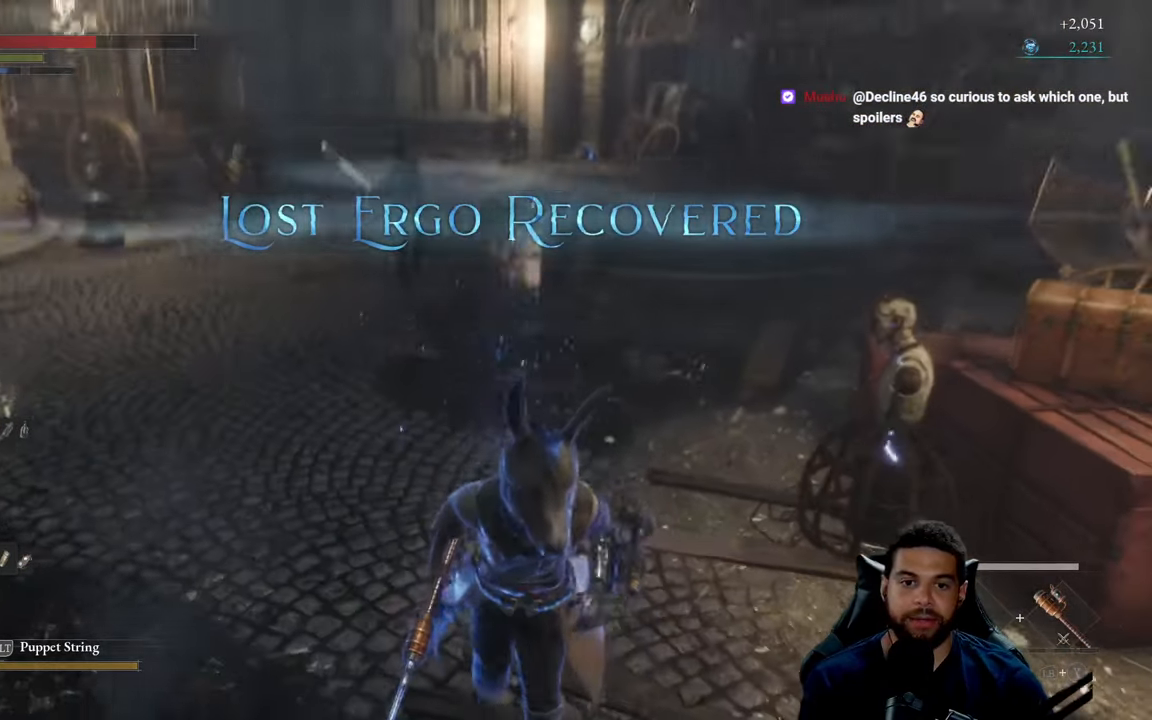
{"buttons": [], "left_stick": "right", "right_stick": "center", "events": [[33, "right_stick", "center"], [183, "right_stick", "up-right"], [266, "right_stick", "center"], [366, "left_stick", "down-right"], [483, "left_stick", "right"]]}
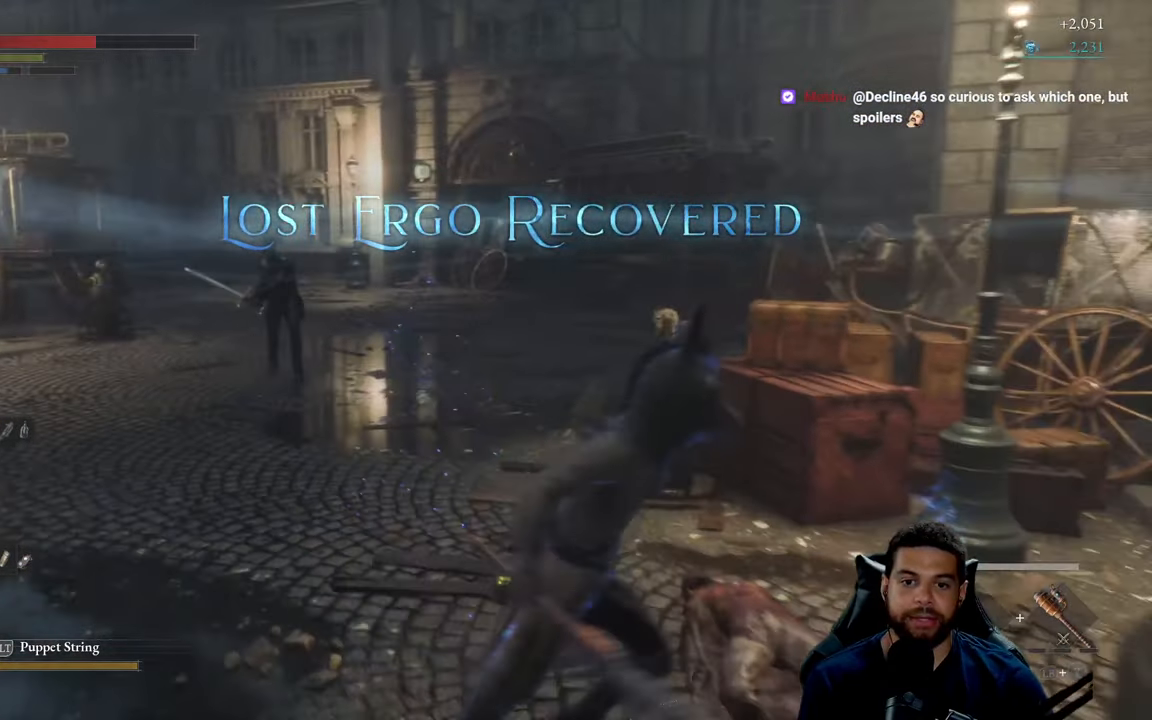
{"buttons": [], "left_stick": "up-right", "right_stick": "center", "events": [[83, "left_stick", "up-right"]]}
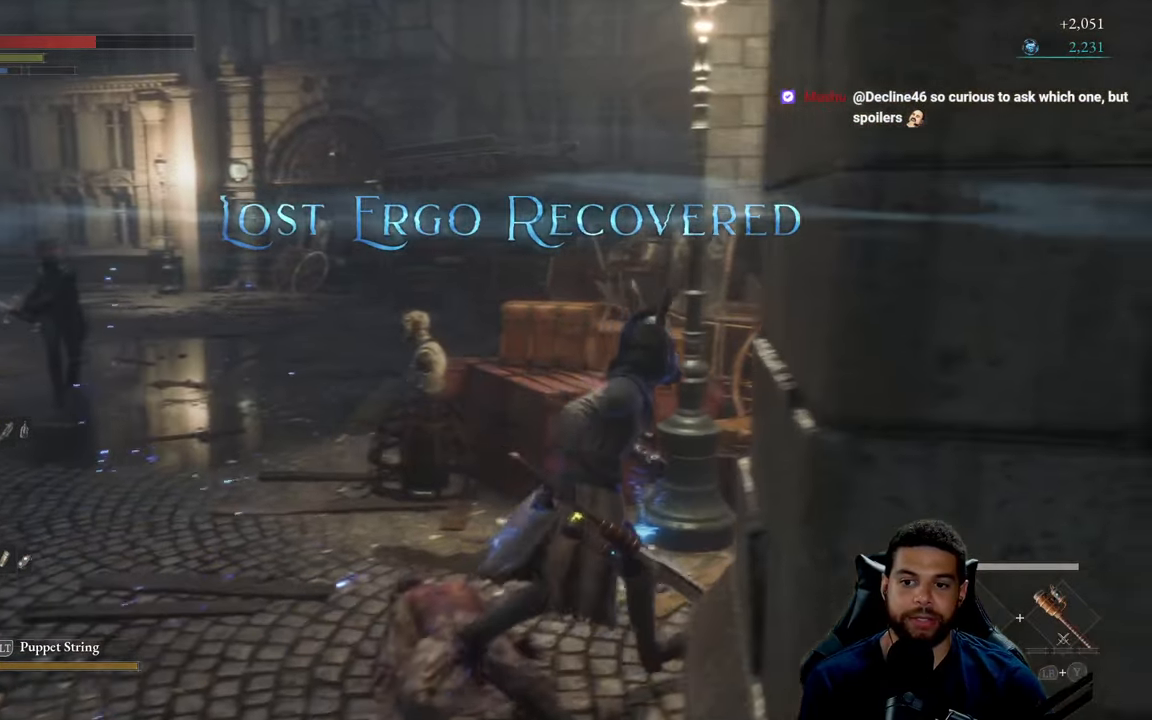
{"buttons": [], "left_stick": "down", "right_stick": "center", "events": [[83, "right_stick", "left"], [150, "left_stick", "right"], [333, "right_stick", "center"], [383, "left_stick", "down"]]}
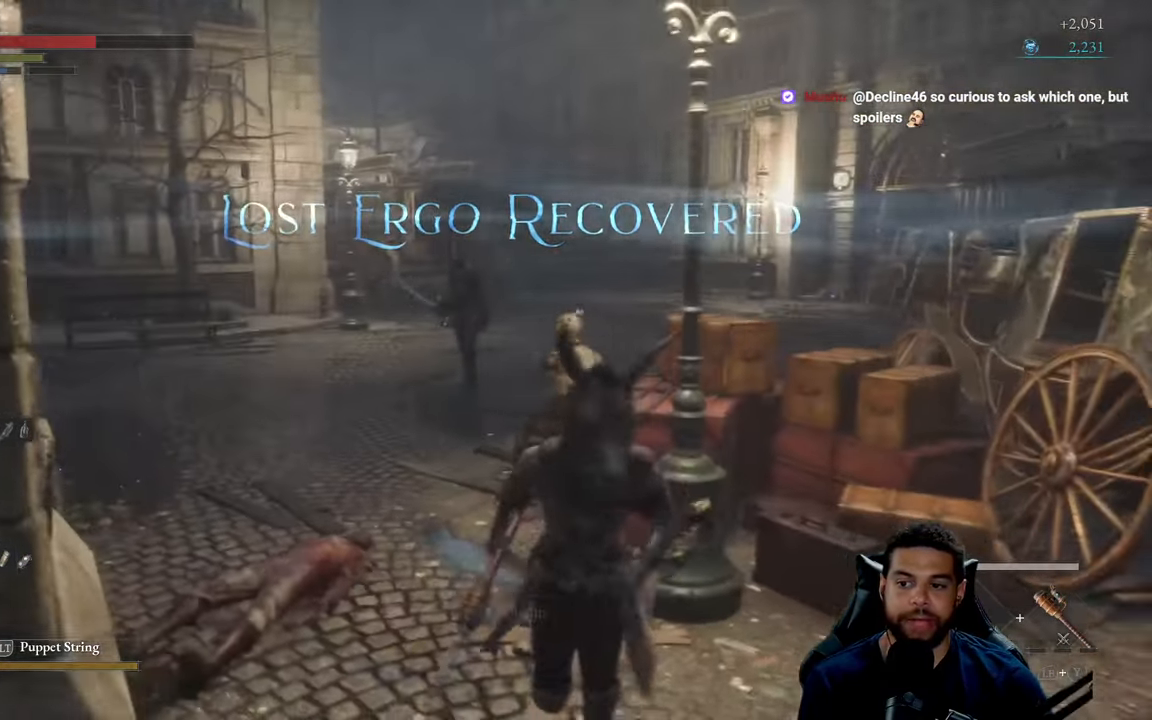
{"buttons": [], "left_stick": "down-left", "right_stick": "center", "events": [[300, "left_stick", "down-left"], [367, "right_stick", "right"], [500, "right_stick", "center"]]}
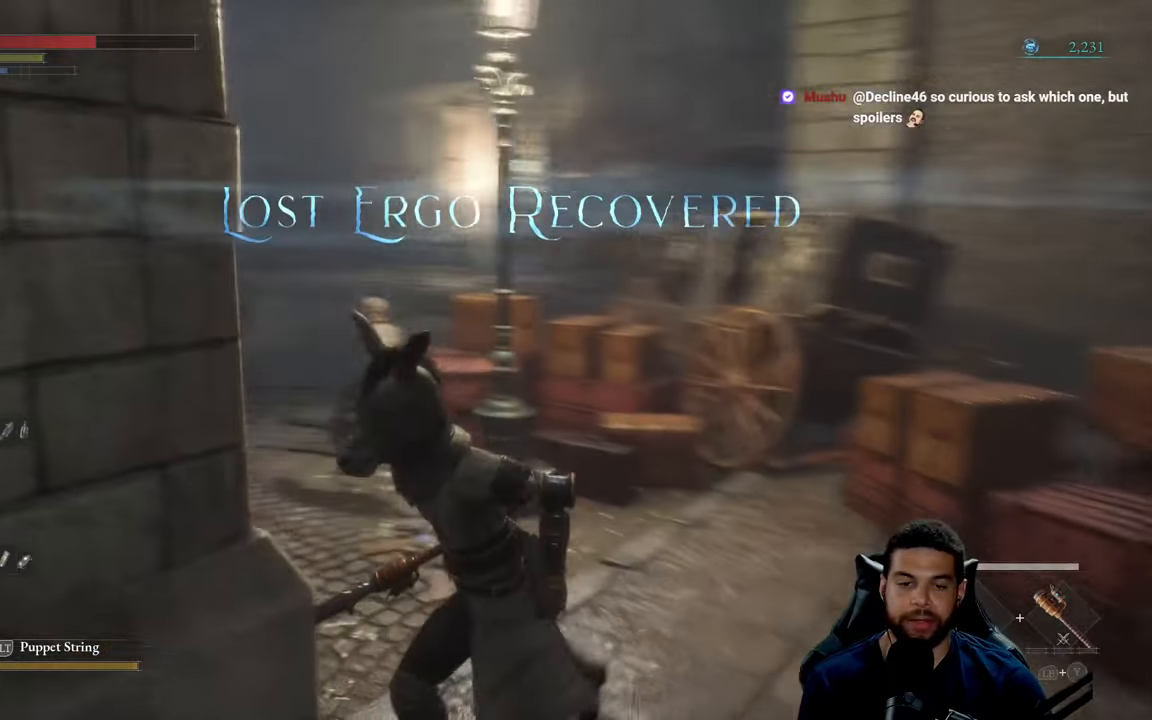
{"buttons": ["B"], "left_stick": "left", "right_stick": "center", "events": [[117, "B", "down"], [483, "left_stick", "left"]]}
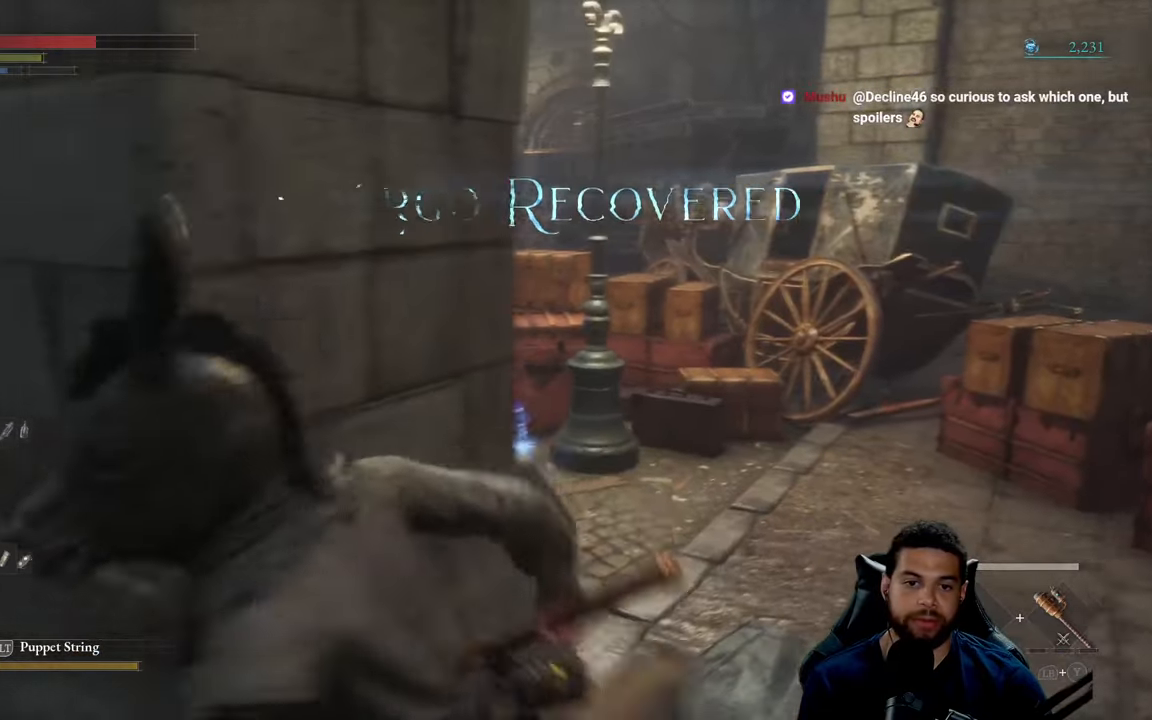
{"buttons": ["B"], "left_stick": "up-left", "right_stick": "center", "events": [[133, "right_stick", "down-right"], [200, "left_stick", "up-left"], [283, "right_stick", "center"]]}
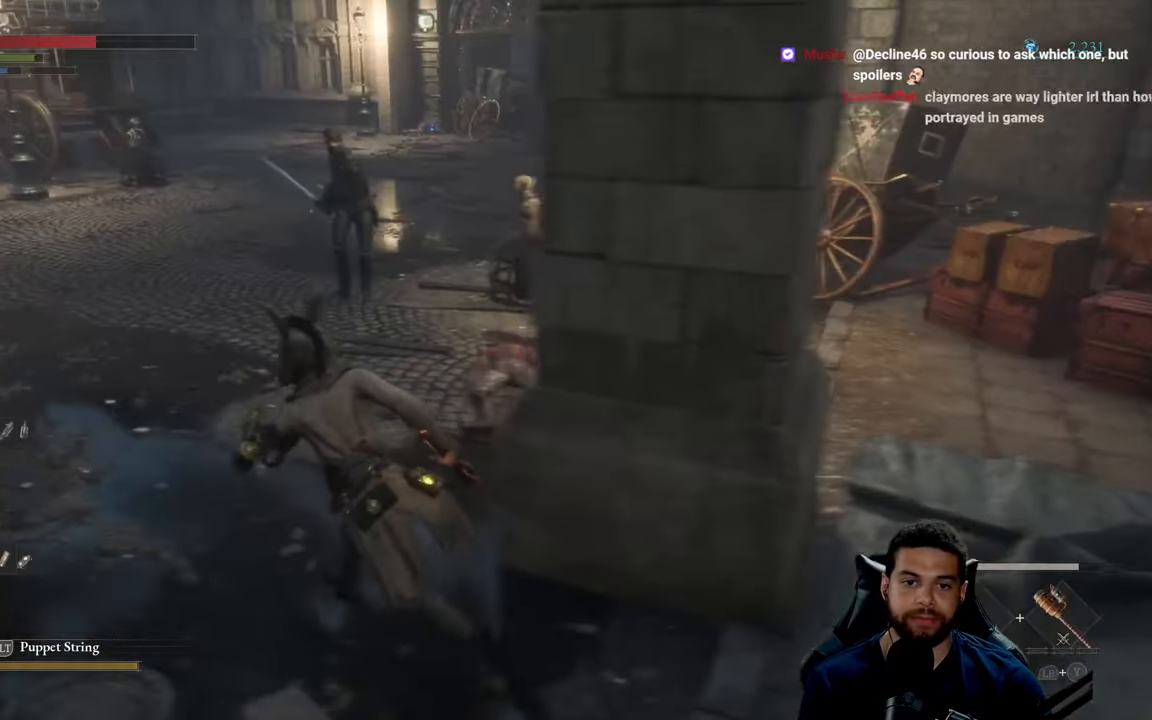
{"buttons": ["B"], "left_stick": "down-left", "right_stick": "right", "events": [[150, "right_stick", "up"], [183, "left_stick", "down-left"], [217, "right_stick", "center"], [383, "right_stick", "right"]]}
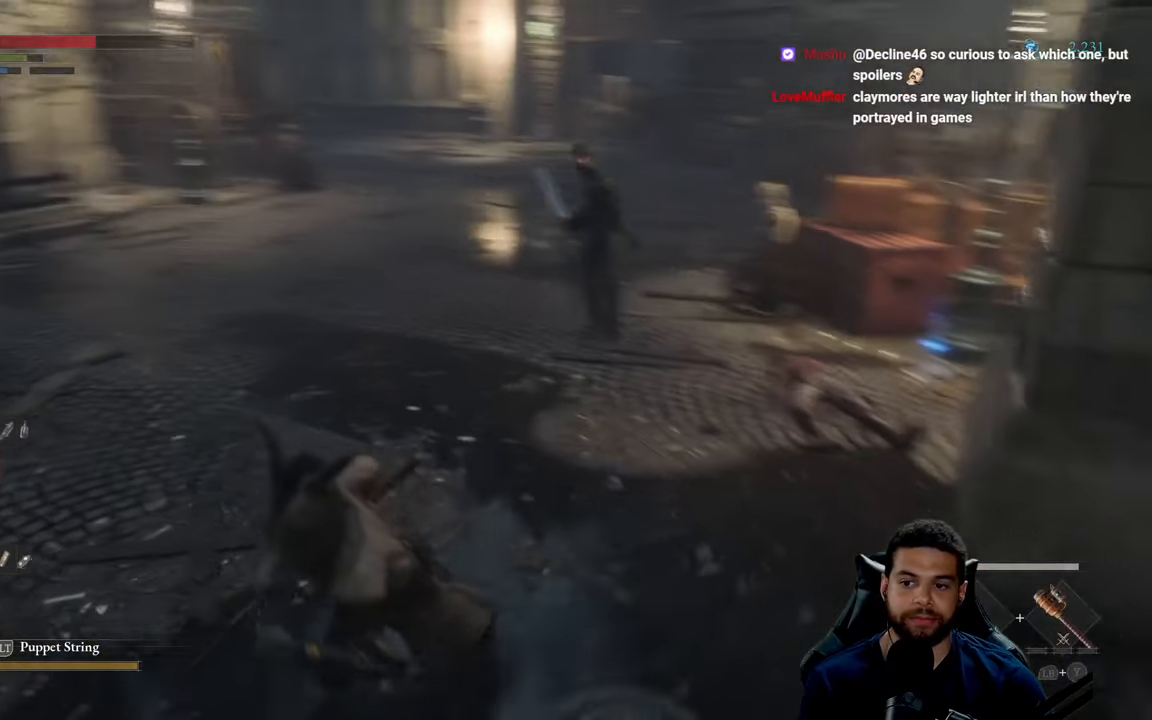
{"buttons": ["B"], "left_stick": "left", "right_stick": "center", "events": [[33, "right_stick", "center"], [300, "B", "up"], [450, "B", "down"], [450, "left_stick", "left"]]}
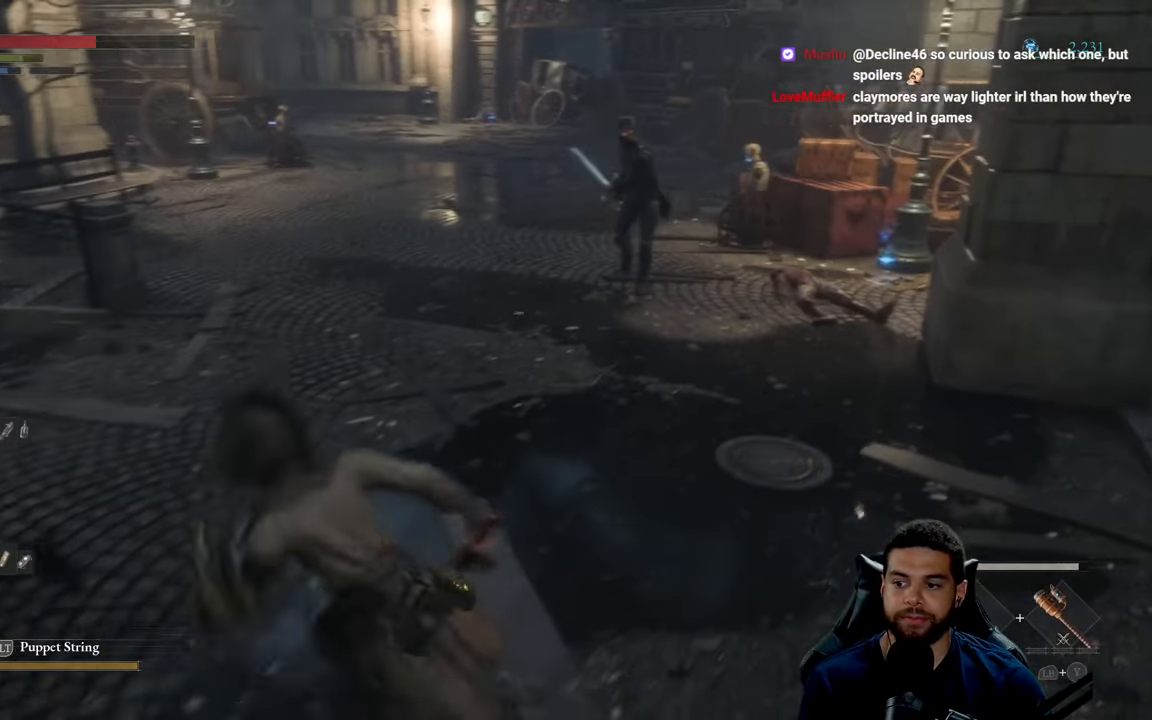
{"buttons": ["B", "R1"], "left_stick": "up", "right_stick": "center", "events": [[33, "left_stick", "up-left"], [133, "left_stick", "up"], [250, "right_stick", "down-right"], [317, "right_stick", "center"], [333, "left_stick", "up-right"], [483, "R1", "down"], [500, "left_stick", "up"]]}
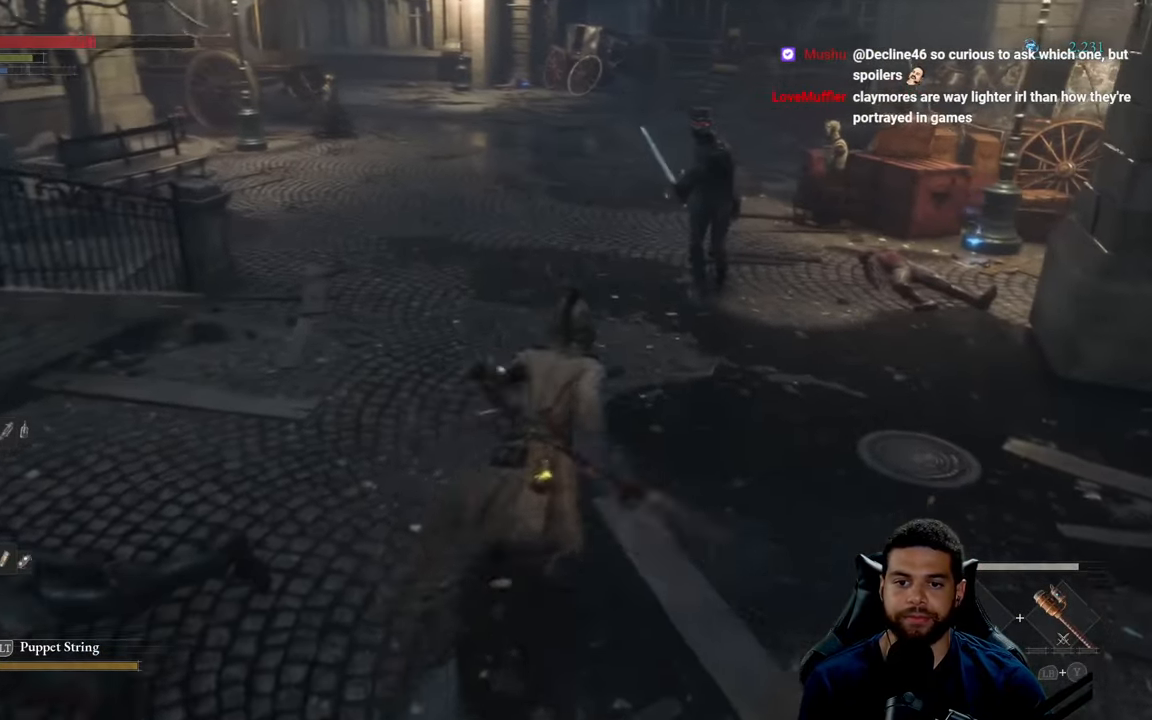
{"buttons": [], "left_stick": "center", "right_stick": "center", "events": [[117, "B", "up"], [117, "R1", "up"], [217, "R3", "down"], [250, "left_stick", "center"], [250, "right_stick", "up-right"], [317, "R3", "up"], [333, "right_stick", "center"]]}
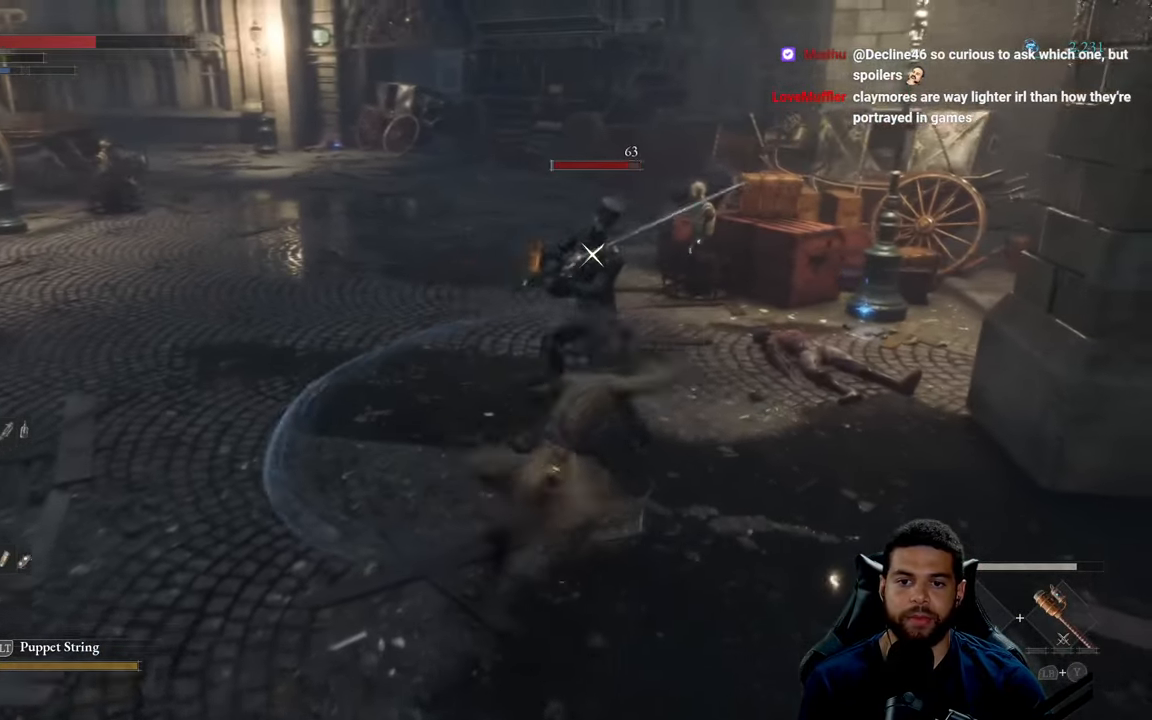
{"buttons": [], "left_stick": "down-left", "right_stick": "center", "events": [[183, "left_stick", "down-left"], [200, "B", "down"], [283, "B", "up"], [383, "B", "down"], [450, "B", "up"]]}
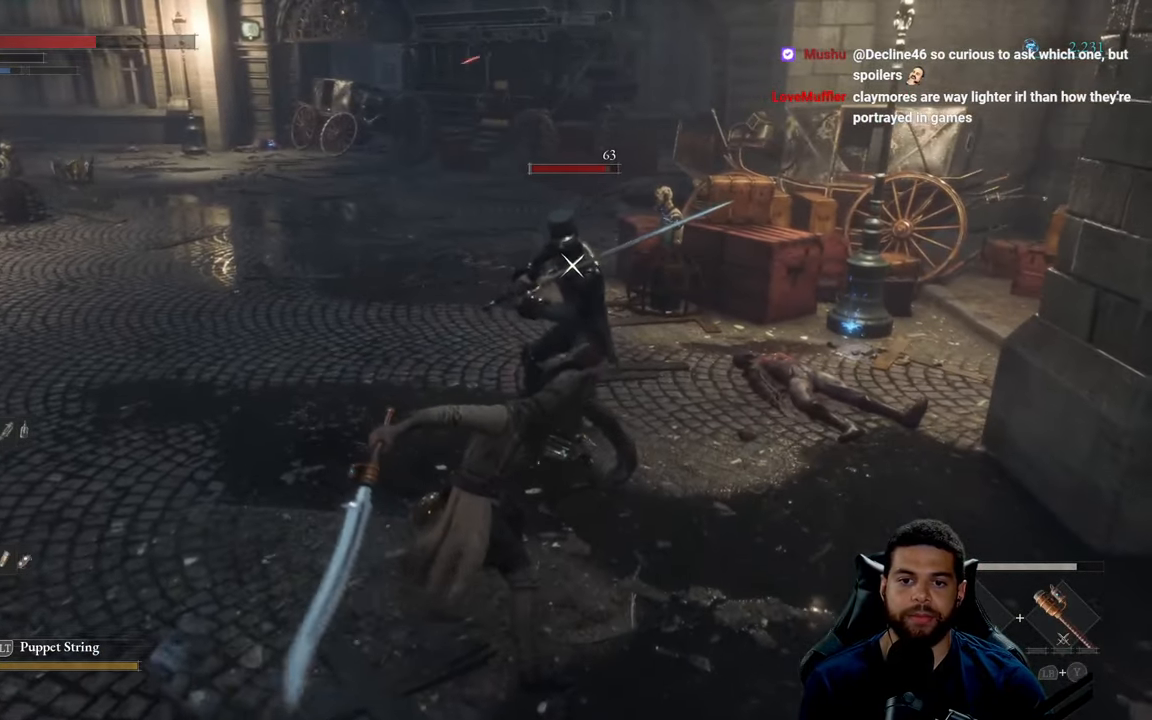
{"buttons": [], "left_stick": "down-left", "right_stick": "center", "events": [[50, "B", "down"], [117, "B", "up"], [217, "B", "down"], [300, "B", "up"], [400, "B", "down"], [483, "B", "up"]]}
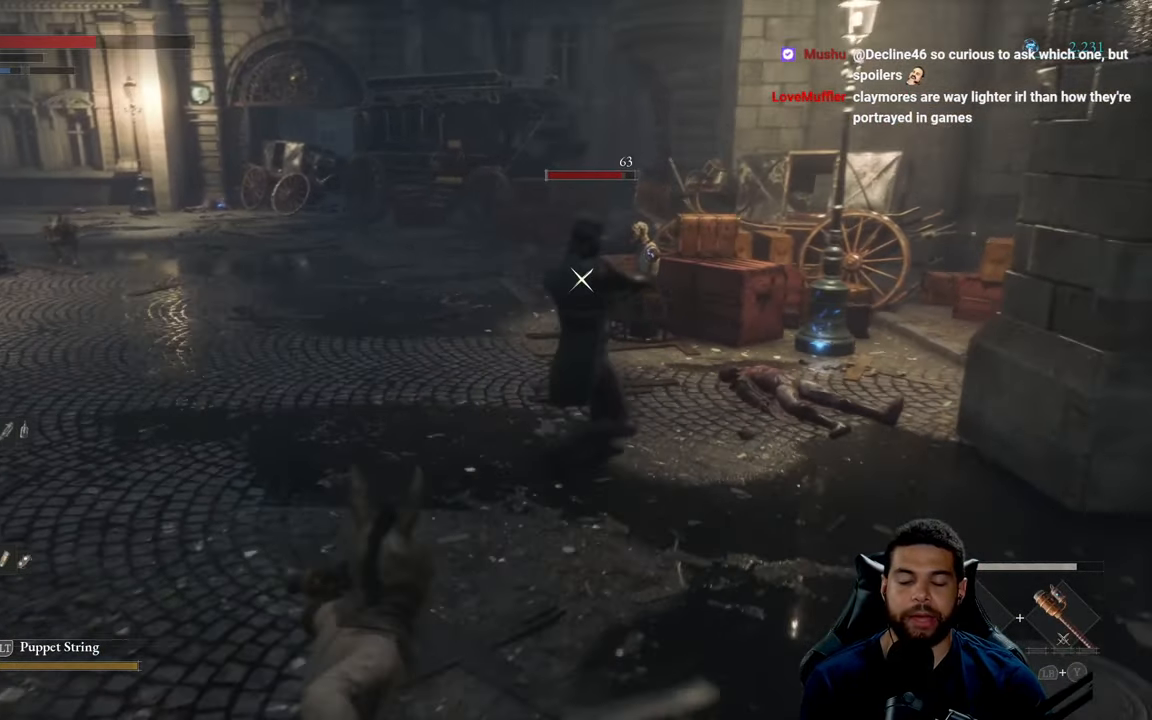
{"buttons": [], "left_stick": "down", "right_stick": "center", "events": [[400, "left_stick", "down"]]}